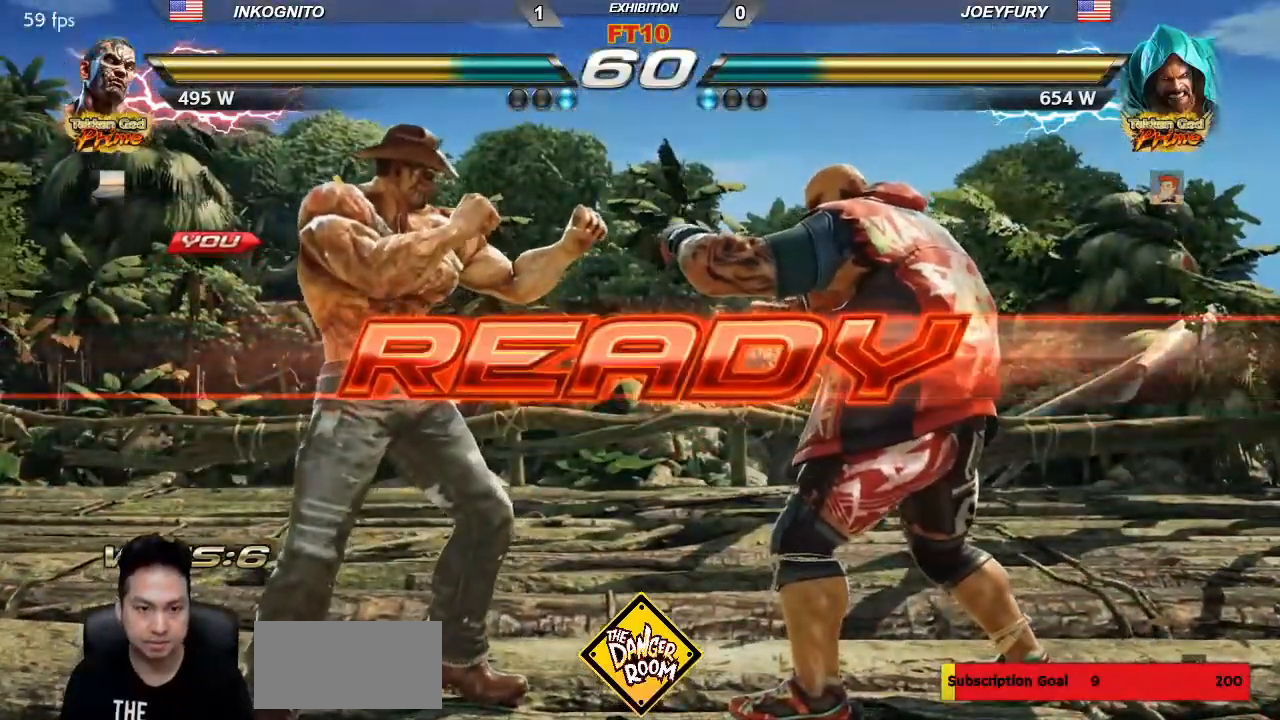
Gameplay with a controller (arcade stick); each line is a JSON object with the inputs held at the frame after it (dt_ms = milliseconds from this image to that frame). "events" lists button and stick changes between this image and that frame as [ms after this image, input, new state], when the widget could be followed in between. Not read: L3 R3.
{"dt_ms": 500, "buttons": ["TRIANGLE"], "left_stick": "center", "events": [[33, "SQUARE", "down"], [83, "TRIANGLE", "up"], [117, "SQUARE", "up"], [267, "TRIANGLE", "down"], [317, "SQUARE", "down"], [317, "TRIANGLE", "up"], [400, "SQUARE", "up"], [450, "TRIANGLE", "down"]]}
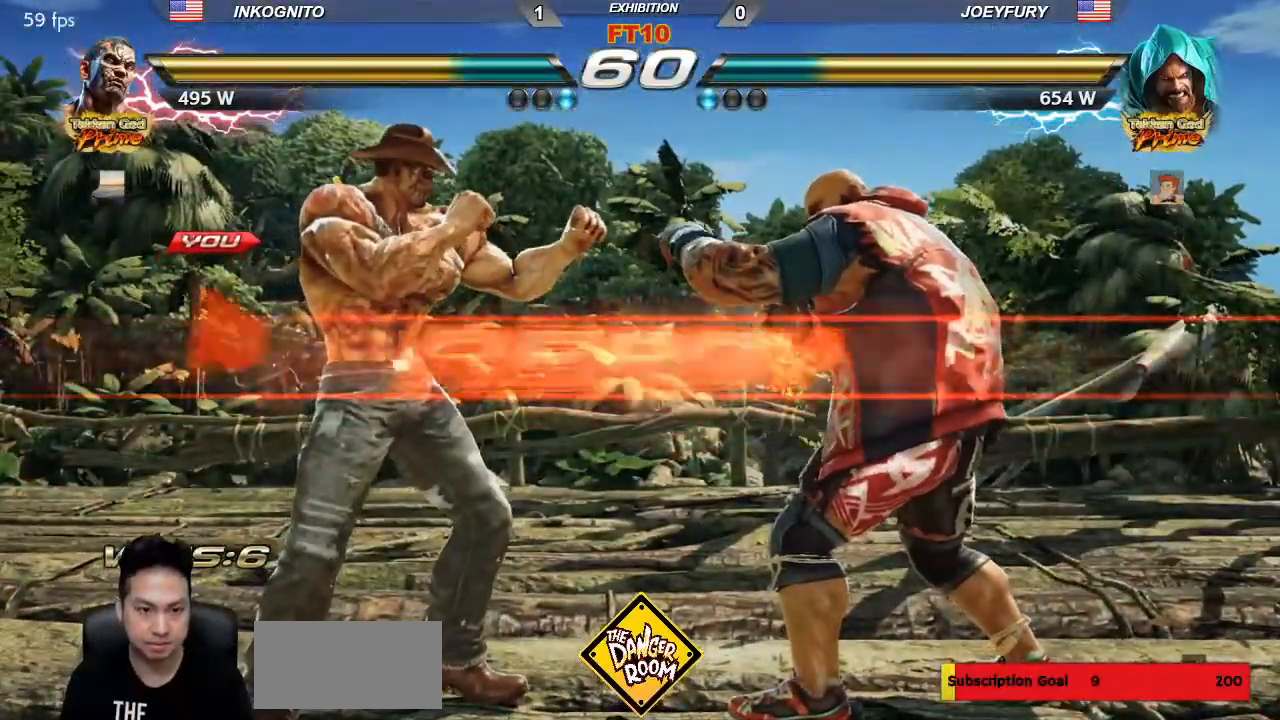
{"dt_ms": 500, "buttons": ["SQUARE"], "left_stick": "center", "events": [[17, "SQUARE", "down"], [50, "TRIANGLE", "up"], [83, "SQUARE", "up"], [117, "TRIANGLE", "down"], [183, "SQUARE", "down"], [217, "TRIANGLE", "up"], [250, "SQUARE", "up"], [283, "TRIANGLE", "down"], [317, "SQUARE", "down"], [400, "TRIANGLE", "up"]]}
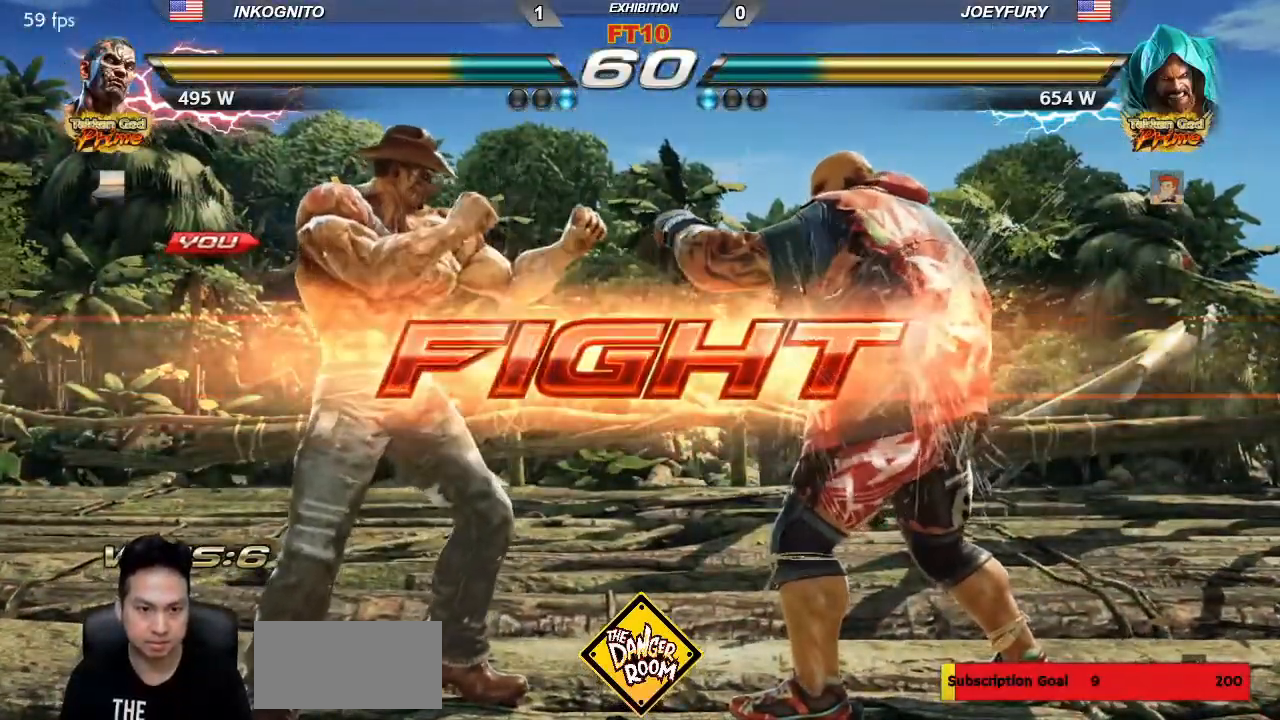
{"dt_ms": 500, "buttons": ["CIRCLE"], "left_stick": "center", "events": [[50, "left_stick", "up"], [83, "SQUARE", "up"], [150, "left_stick", "center"], [233, "CIRCLE", "down"]]}
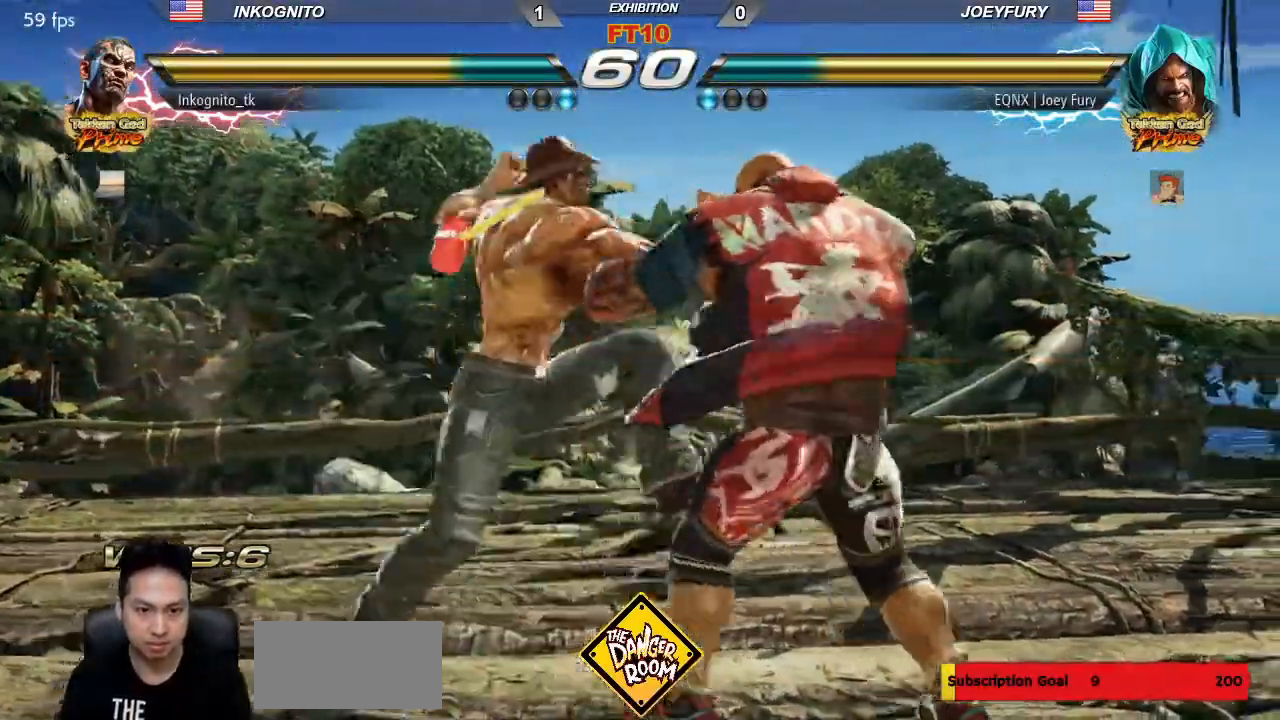
{"dt_ms": 1000, "buttons": [], "left_stick": "left"}
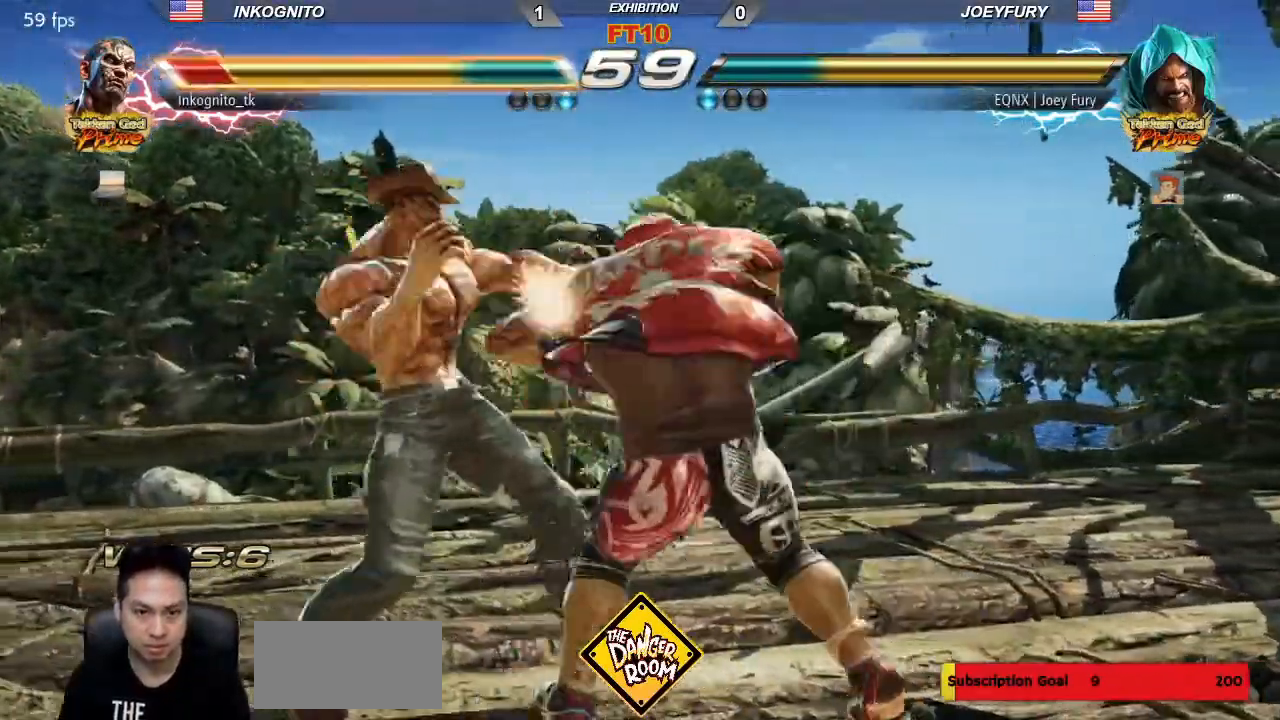
{"dt_ms": 500, "buttons": [], "left_stick": "down-right", "events": [[117, "SQUARE", "down"], [167, "left_stick", "center"], [467, "SQUARE", "up"], [483, "left_stick", "down-right"]]}
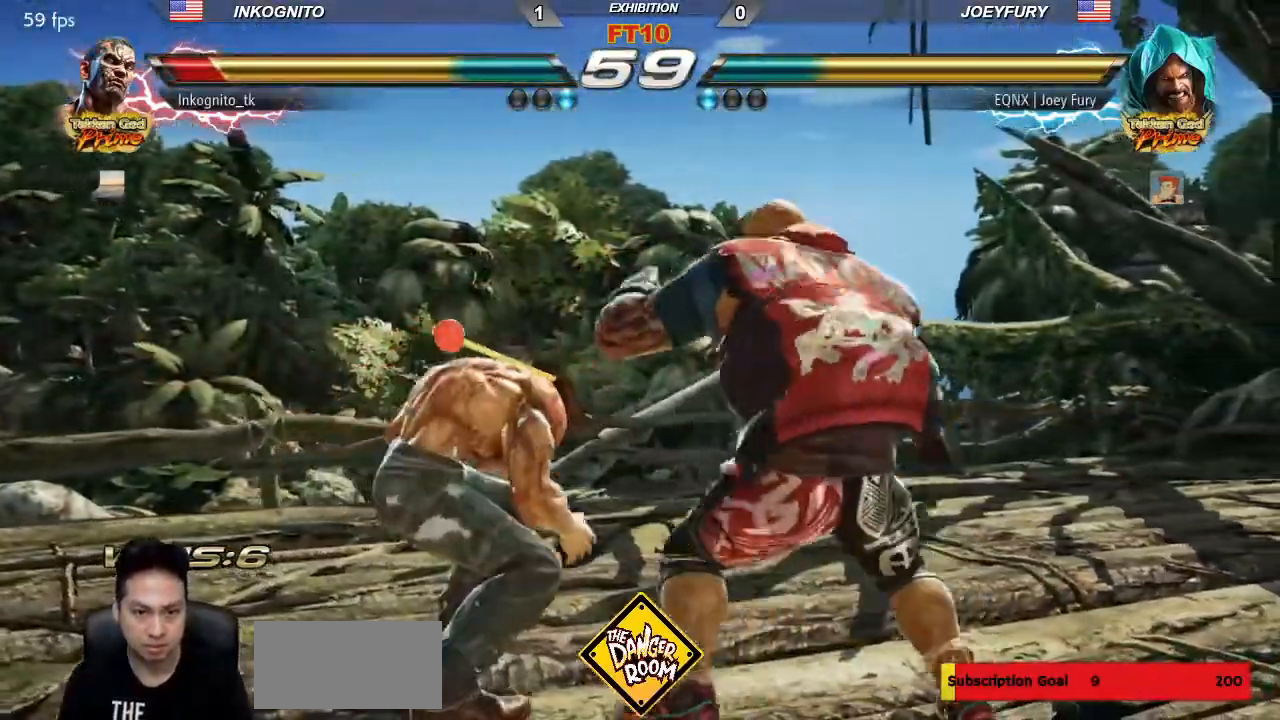
{"dt_ms": 500, "buttons": [], "left_stick": "center", "events": [[250, "left_stick", "center"], [383, "left_stick", "left"], [433, "left_stick", "center"]]}
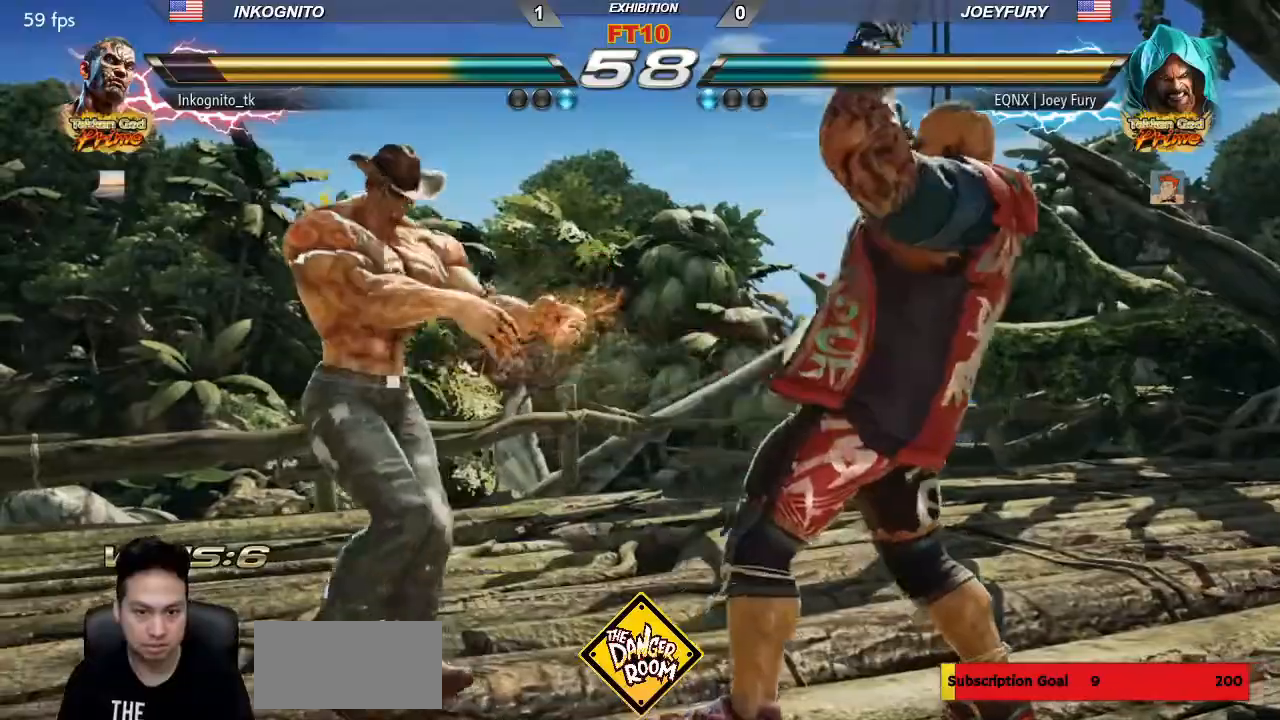
{"dt_ms": 500, "buttons": [], "left_stick": "left", "events": [[133, "left_stick", "left"], [183, "left_stick", "center"], [250, "left_stick", "left"]]}
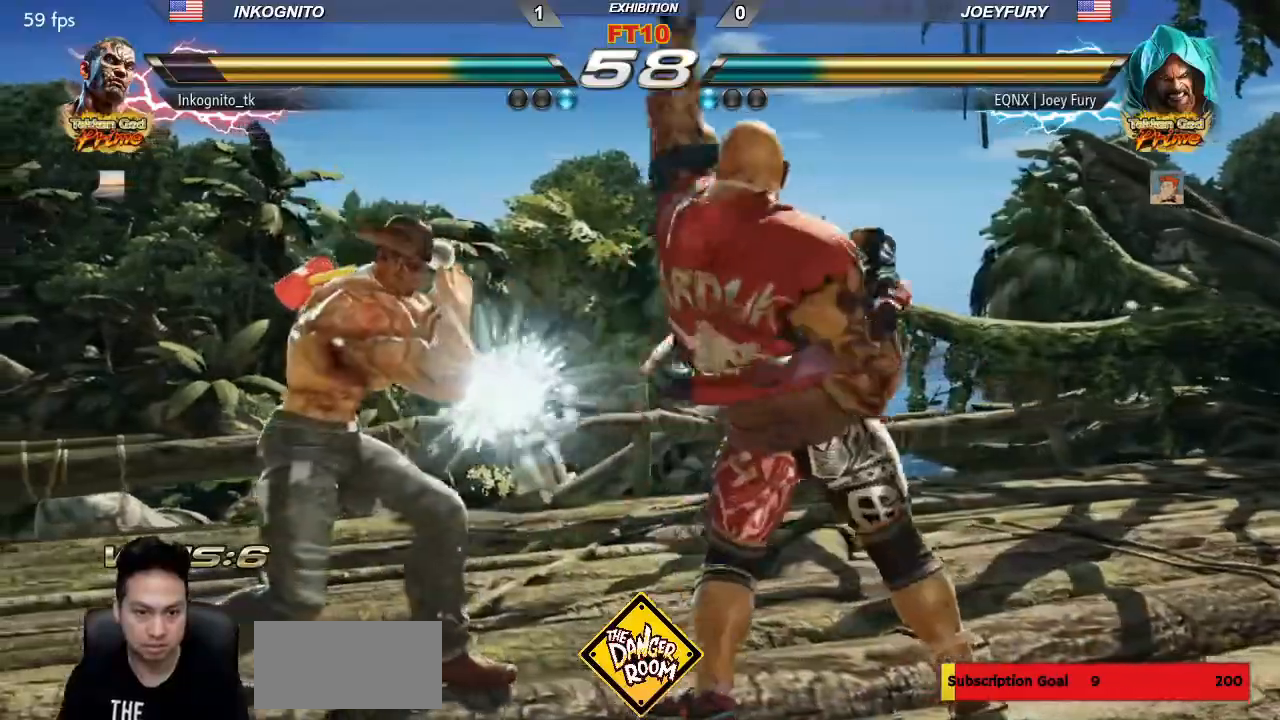
{"dt_ms": 500, "buttons": ["CIRCLE"], "left_stick": "center", "events": [[100, "left_stick", "center"], [167, "SQUARE", "down"], [283, "CIRCLE", "down"], [383, "SQUARE", "up"]]}
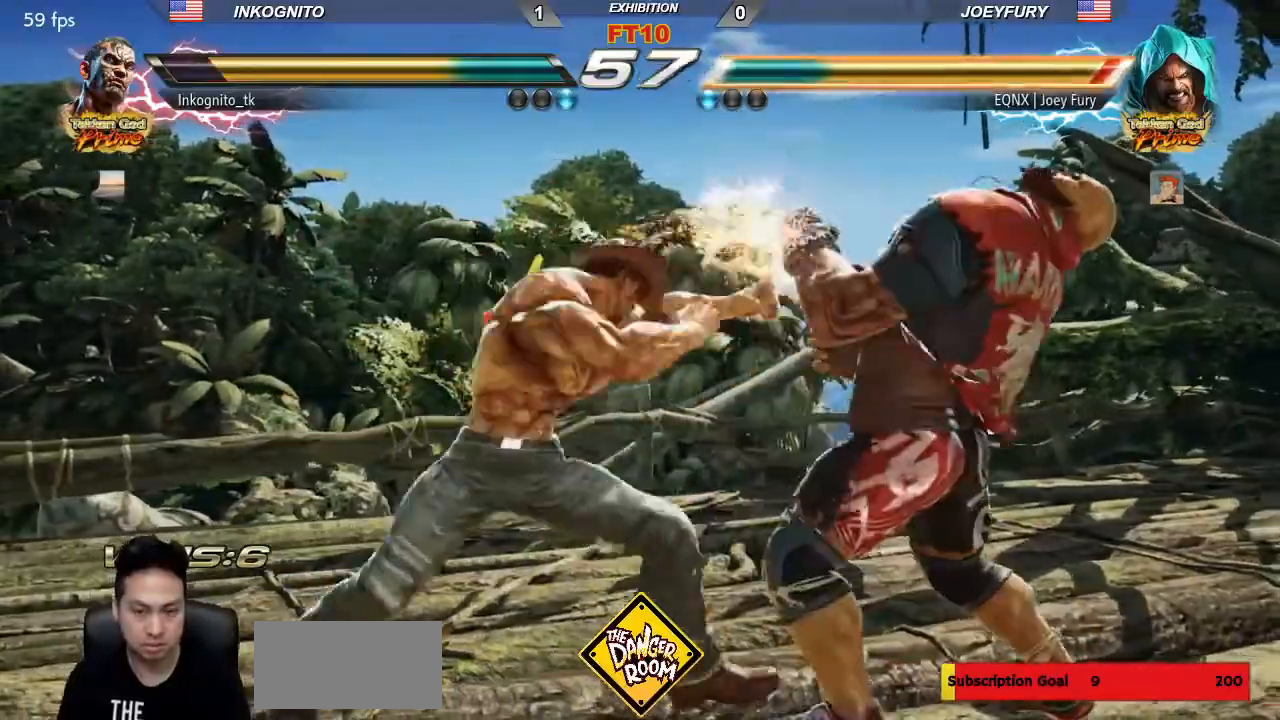
{"dt_ms": 500, "buttons": [], "left_stick": "down-left", "events": [[417, "CIRCLE", "up"], [450, "left_stick", "down-left"]]}
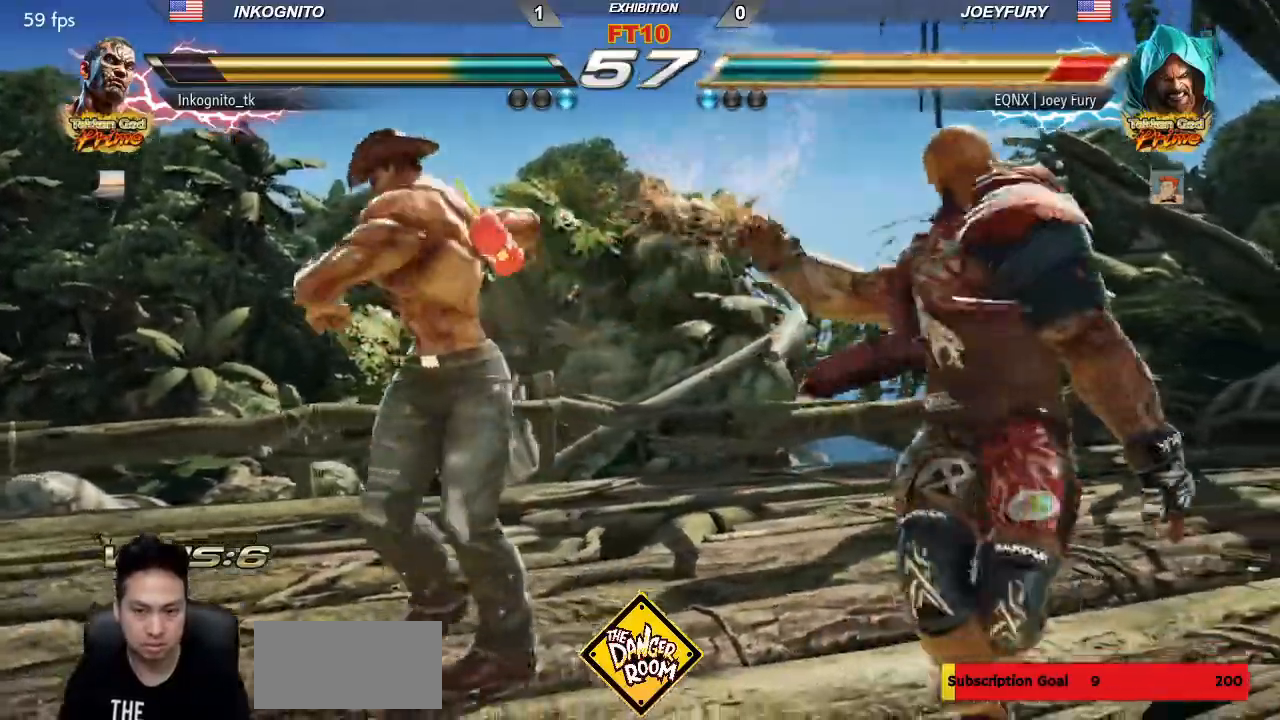
{"dt_ms": 500, "buttons": ["CIRCLE"], "left_stick": "center", "events": [[33, "CIRCLE", "down"], [267, "left_stick", "center"]]}
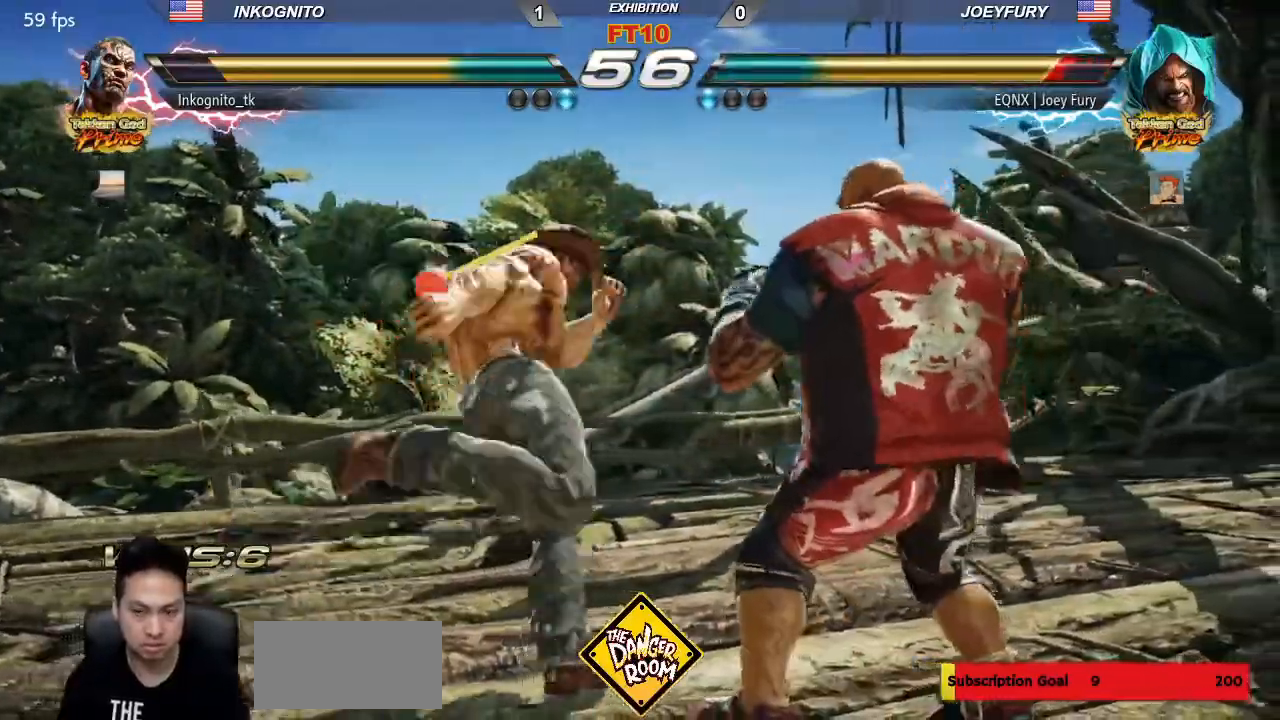
{"dt_ms": 500, "buttons": [], "left_stick": "center", "events": [[433, "left_stick", "right"], [483, "left_stick", "center"], [500, "CIRCLE", "up"]]}
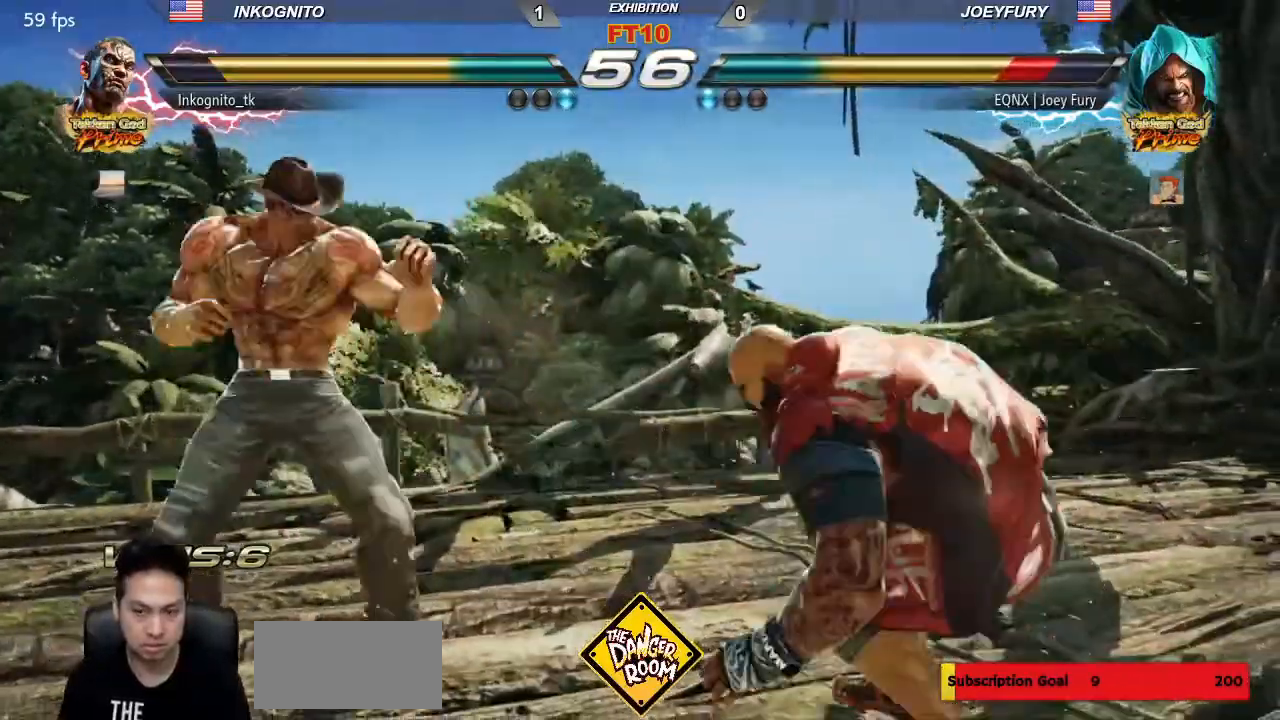
{"dt_ms": 500, "buttons": [], "left_stick": "center", "events": [[67, "left_stick", "right"], [100, "CIRCLE", "down"], [183, "left_stick", "center"], [200, "CIRCLE", "up"], [333, "SQUARE", "down"], [400, "SQUARE", "up"]]}
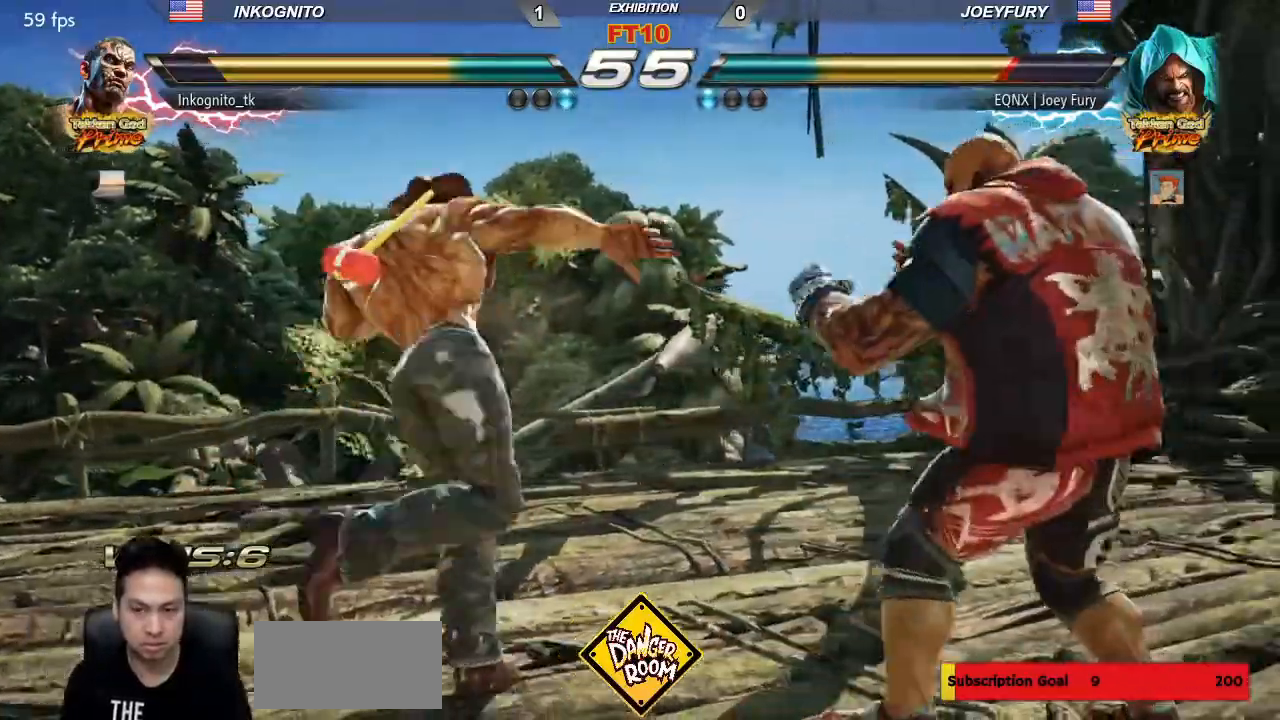
{"dt_ms": 500, "buttons": [], "left_stick": "center", "events": []}
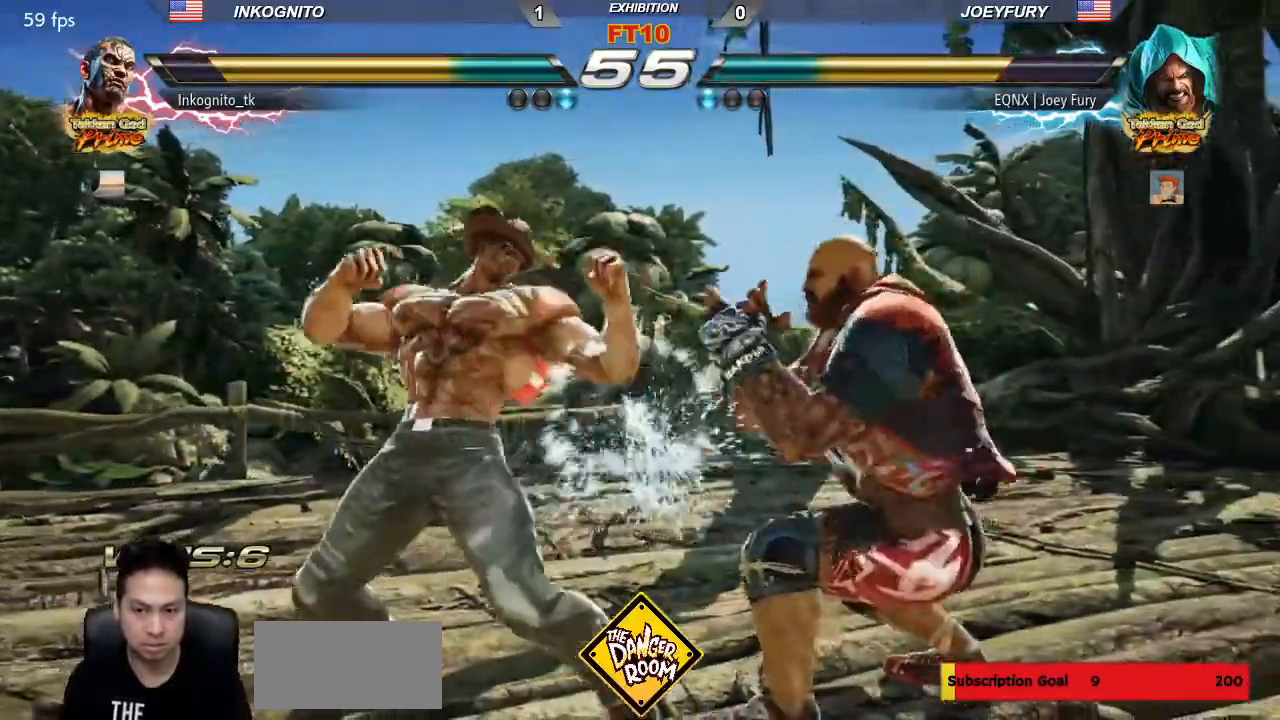
{"dt_ms": 500, "buttons": ["SQUARE"], "left_stick": "center", "events": [[150, "left_stick", "up-right"], [200, "SQUARE", "down"], [283, "SQUARE", "up"], [400, "TRIANGLE", "down"], [417, "left_stick", "center"], [450, "SQUARE", "down"], [483, "TRIANGLE", "up"]]}
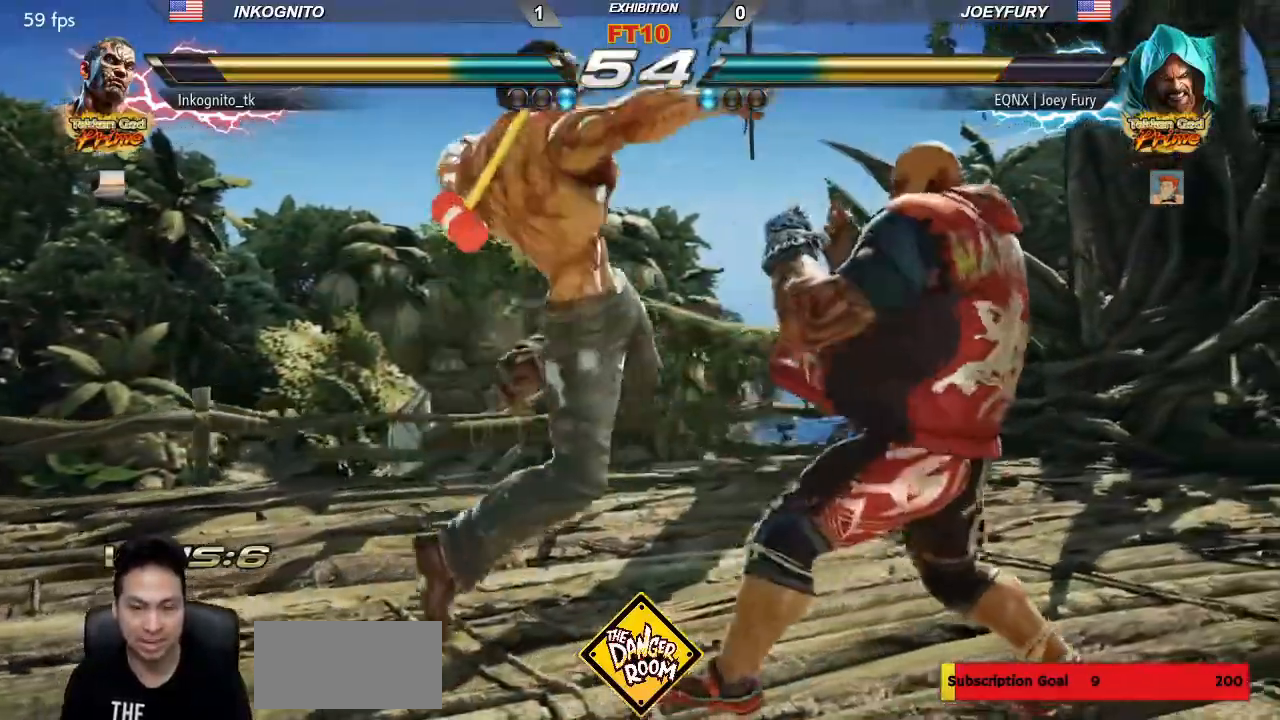
{"dt_ms": 500, "buttons": [], "left_stick": "center", "events": [[17, "SQUARE", "up"], [217, "SQUARE", "down"], [317, "SQUARE", "up"]]}
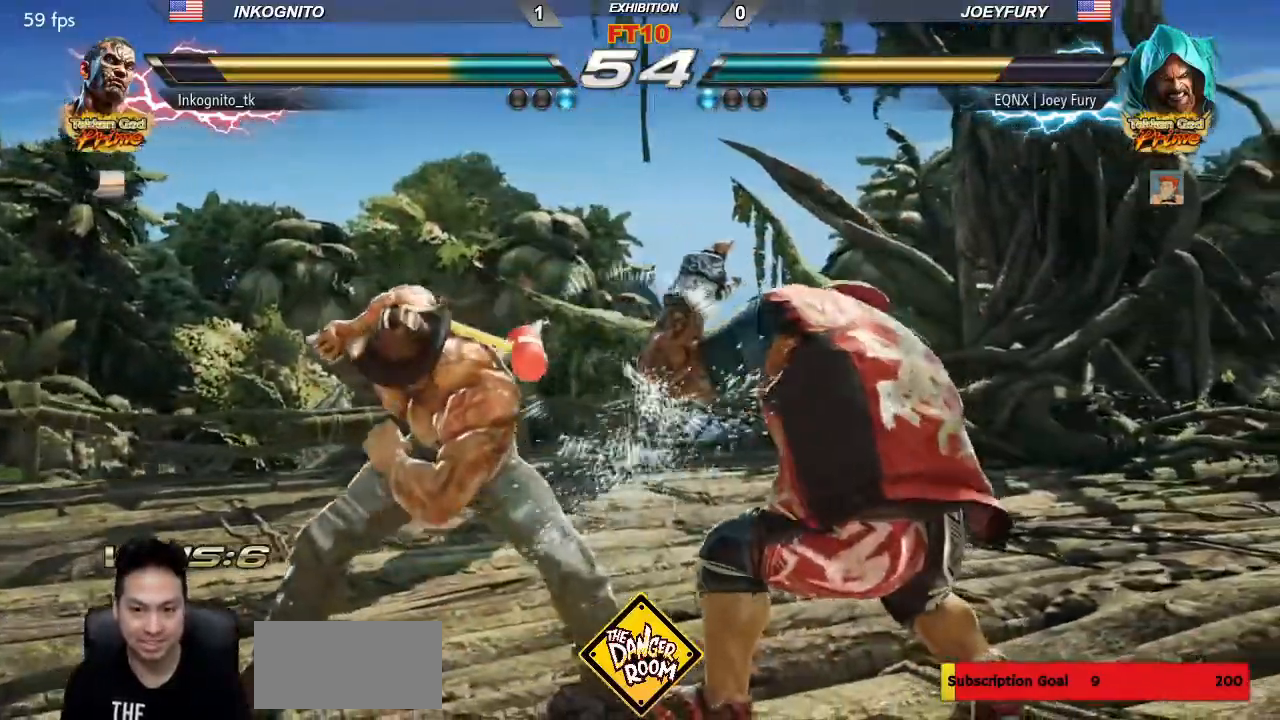
{"dt_ms": 500, "buttons": [], "left_stick": "left", "events": [[133, "left_stick", "left"], [183, "left_stick", "center"], [250, "left_stick", "left"]]}
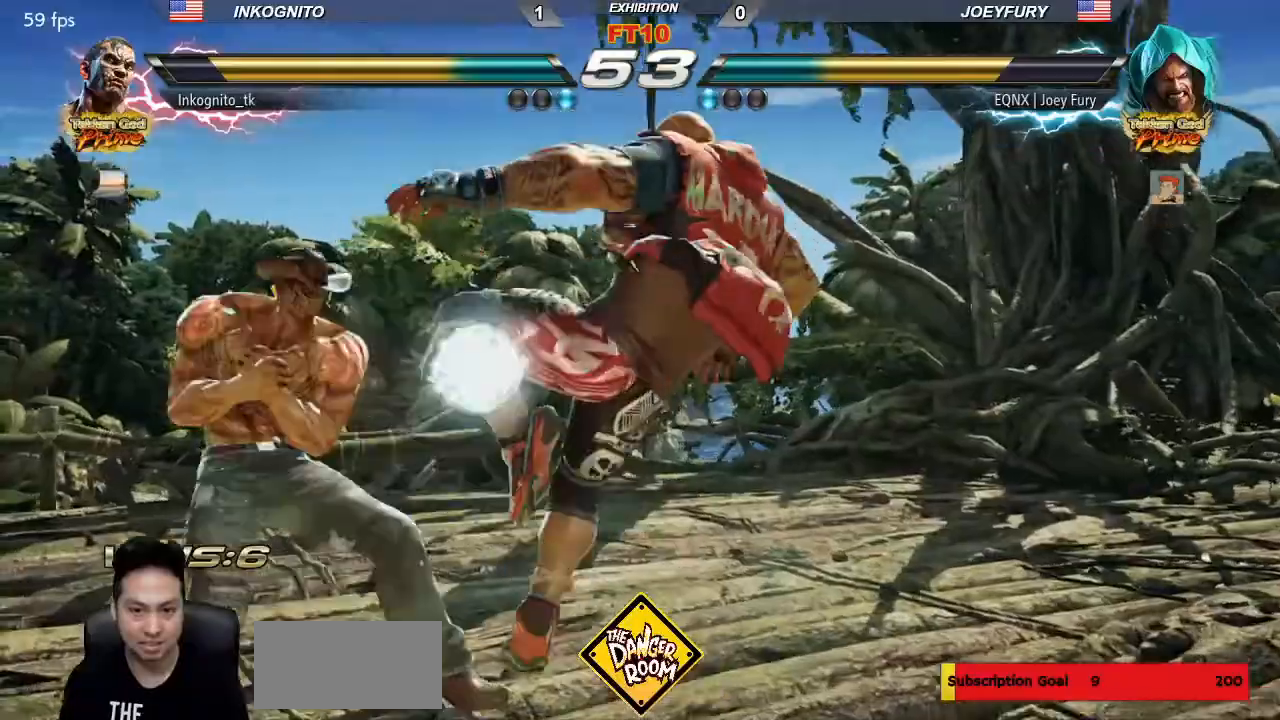
{"dt_ms": 500, "buttons": [], "left_stick": "center", "events": [[117, "left_stick", "center"], [383, "left_stick", "left"], [450, "left_stick", "center"]]}
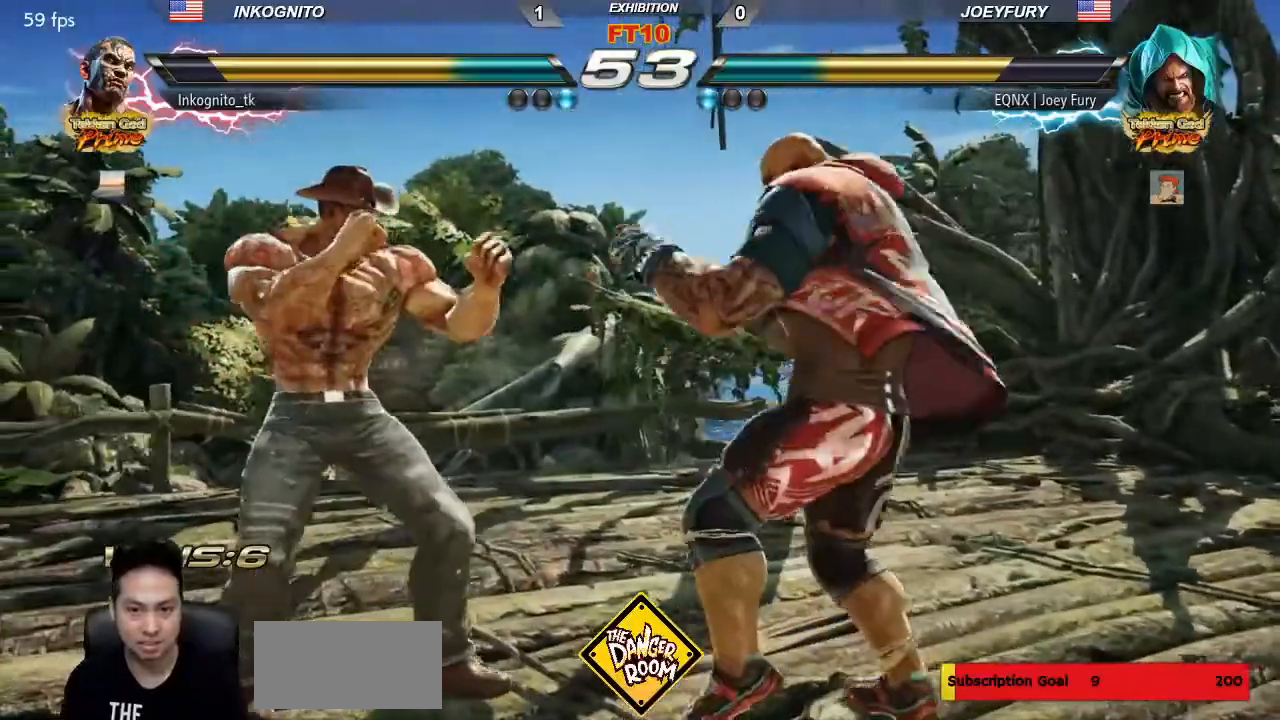
{"dt_ms": 500, "buttons": [], "left_stick": "left", "events": [[17, "left_stick", "left"]]}
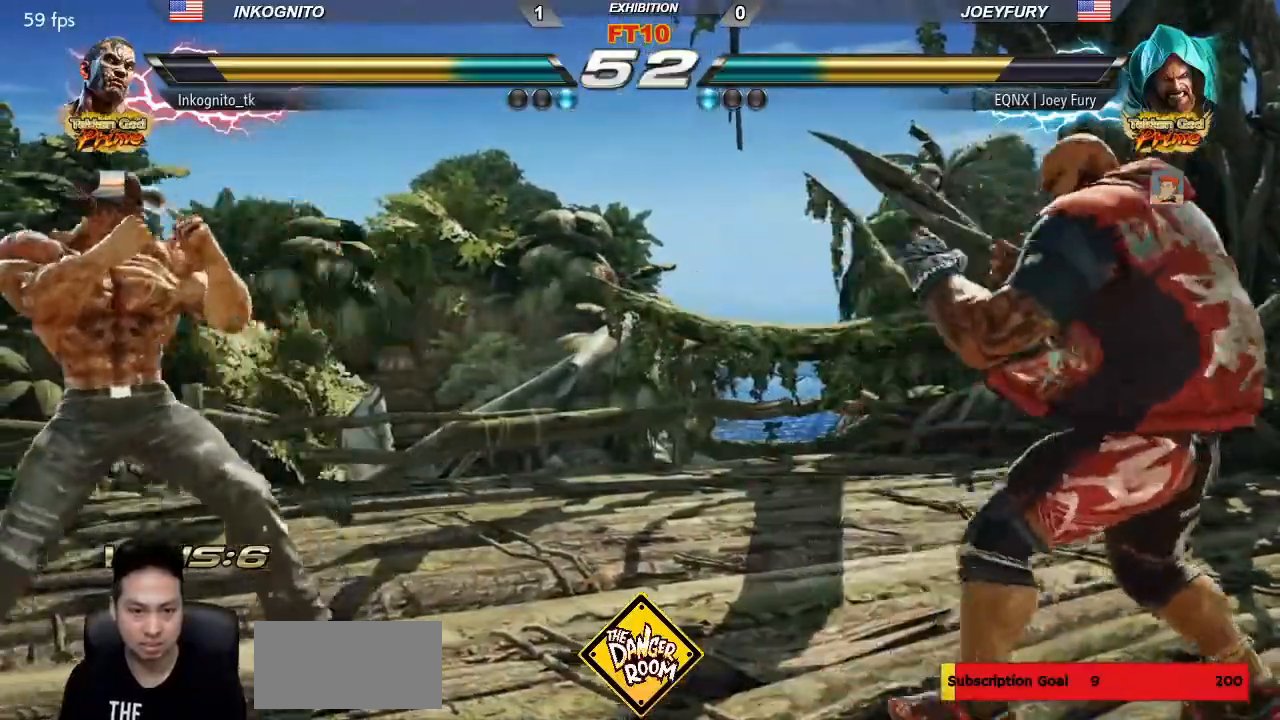
{"dt_ms": 500, "buttons": [], "left_stick": "center", "events": [[50, "left_stick", "center"], [283, "left_stick", "right"], [450, "left_stick", "center"]]}
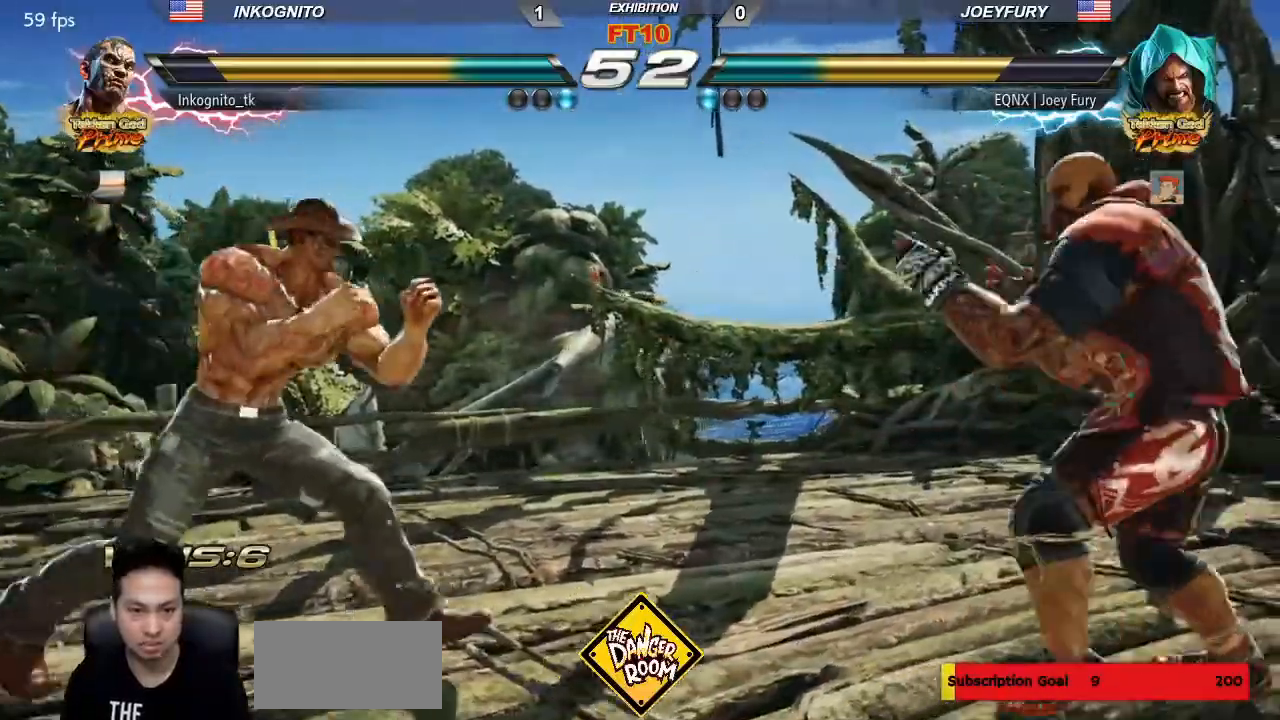
{"dt_ms": 500, "buttons": [], "left_stick": "left", "events": [[33, "left_stick", "left"]]}
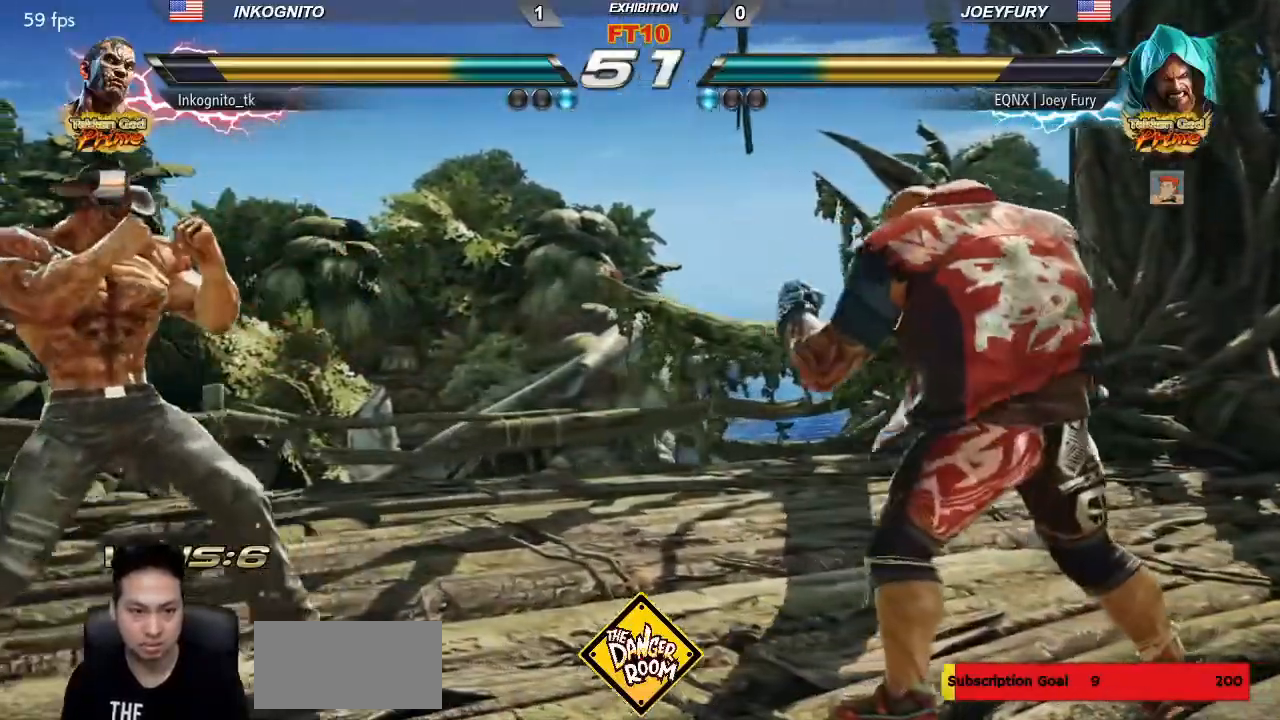
{"dt_ms": 500, "buttons": ["TRIANGLE"], "left_stick": "right"}
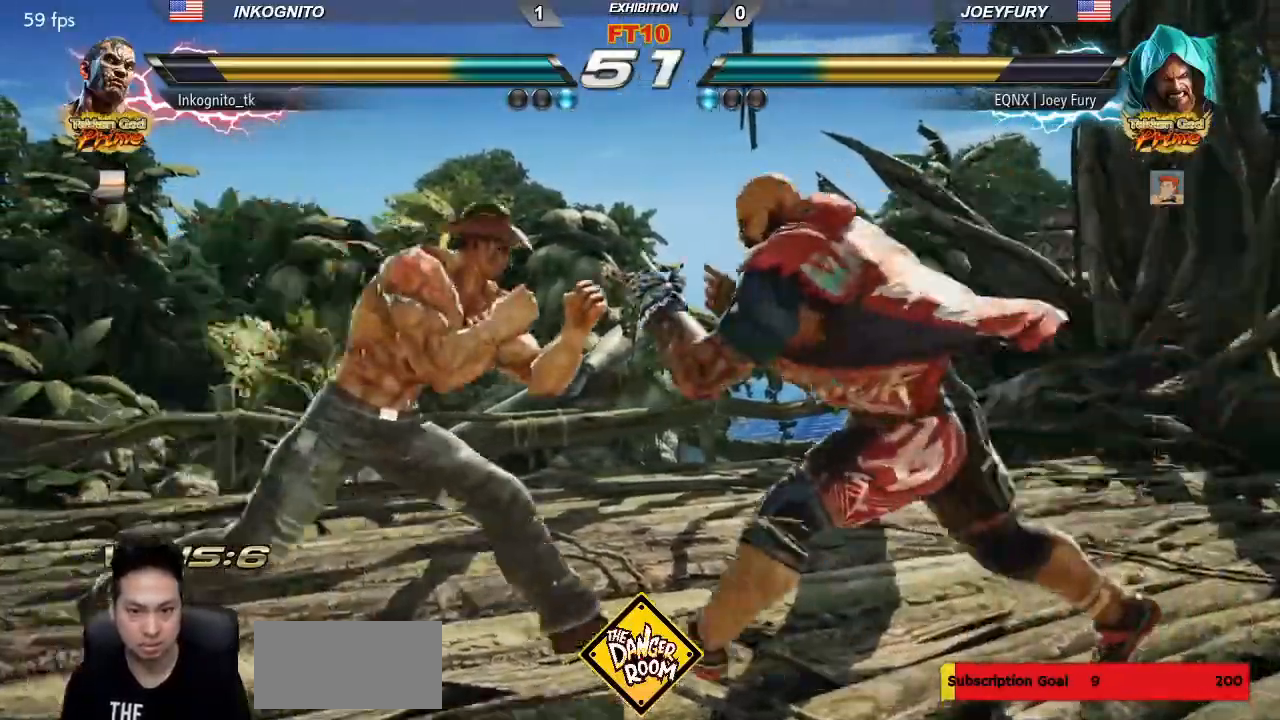
{"dt_ms": 500, "buttons": ["TRIANGLE"], "left_stick": "center"}
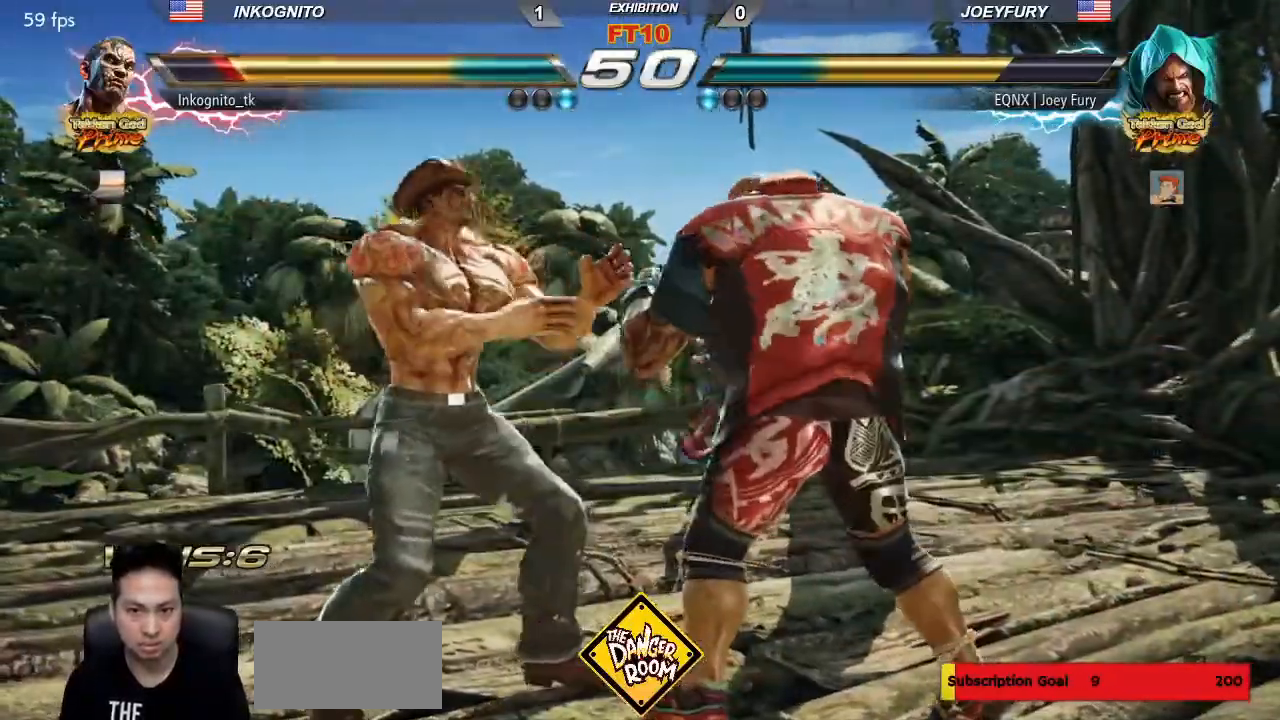
{"dt_ms": 500, "buttons": [], "left_stick": "left", "events": [[33, "TRIANGLE", "up"], [83, "left_stick", "down-left"], [317, "left_stick", "left"]]}
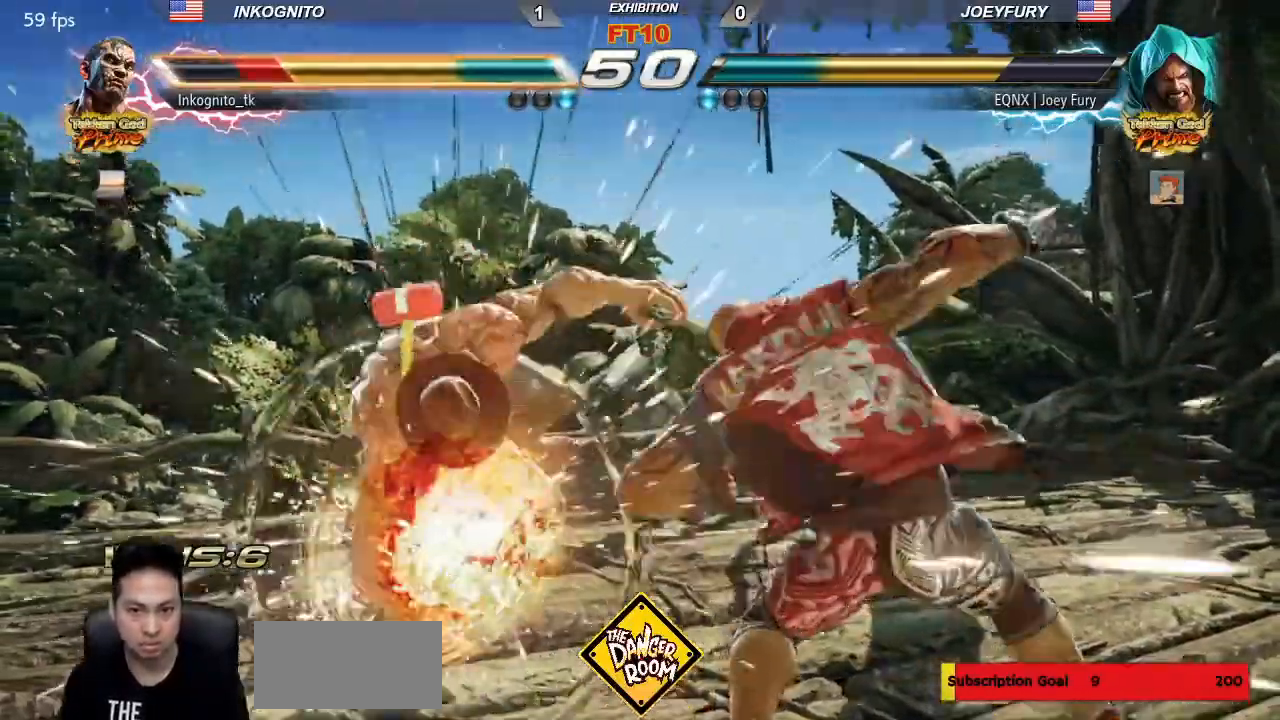
{"dt_ms": 500, "buttons": [], "left_stick": "center"}
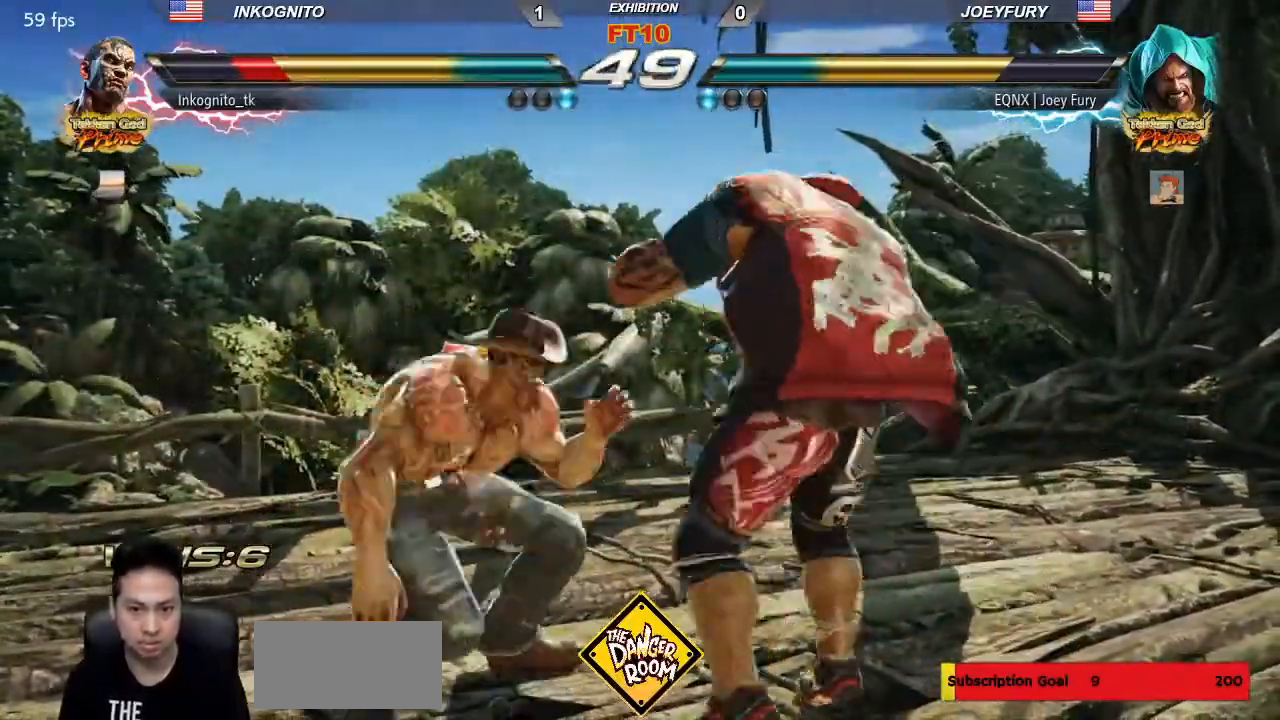
{"dt_ms": 500, "buttons": [], "left_stick": "left", "events": [[33, "left_stick", "left"]]}
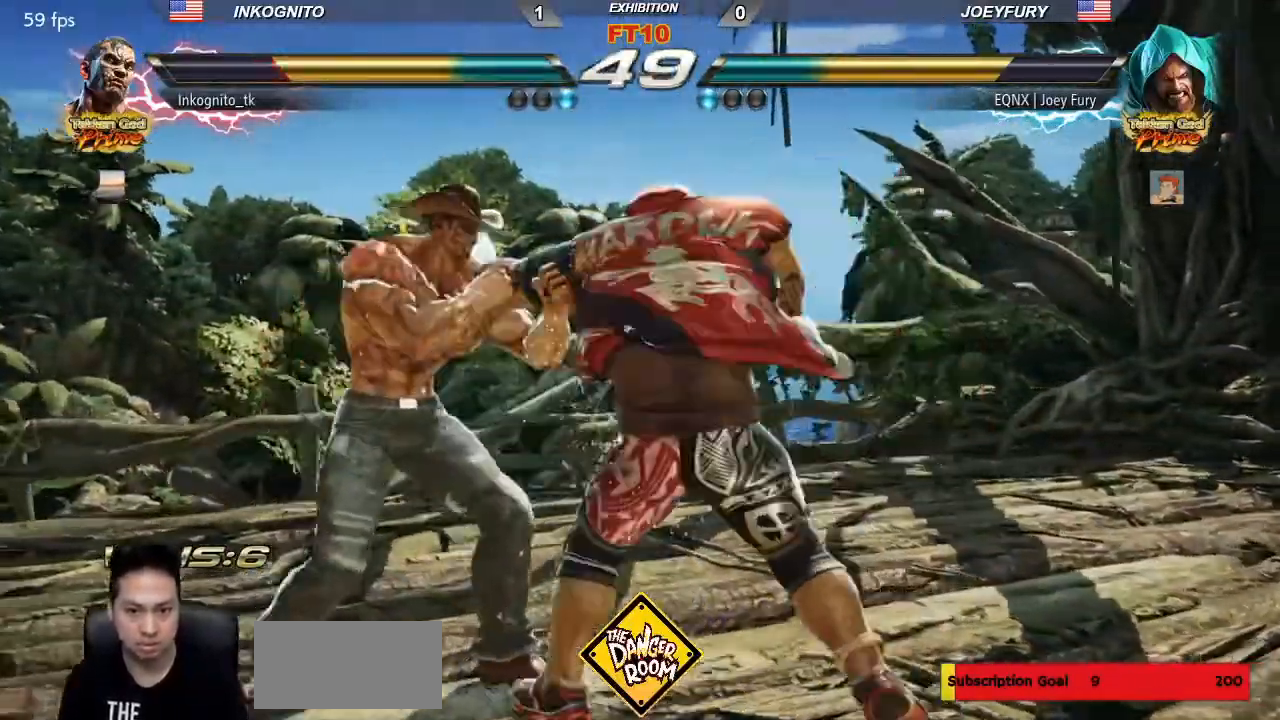
{"dt_ms": 500, "buttons": [], "left_stick": "down", "events": [[233, "left_stick", "center"], [333, "left_stick", "down"], [383, "left_stick", "center"], [433, "left_stick", "down"]]}
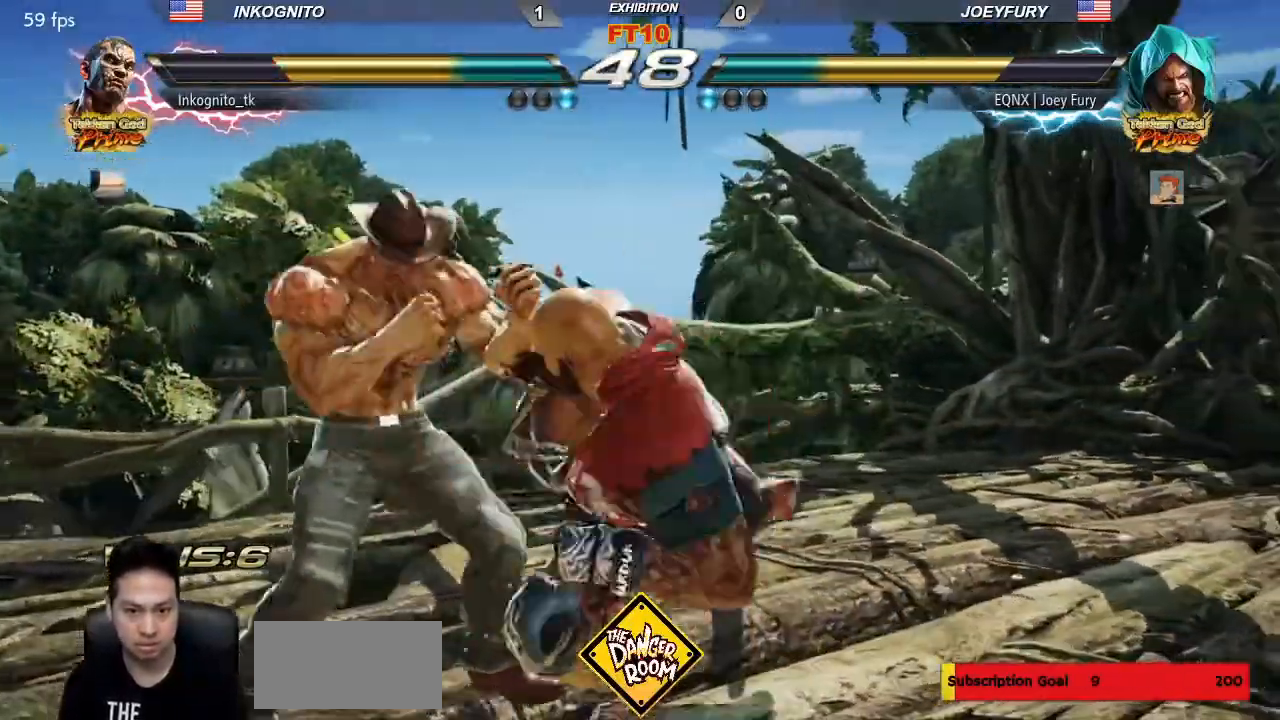
{"dt_ms": 500, "buttons": [], "left_stick": "left", "events": [[267, "left_stick", "center"], [467, "left_stick", "left"]]}
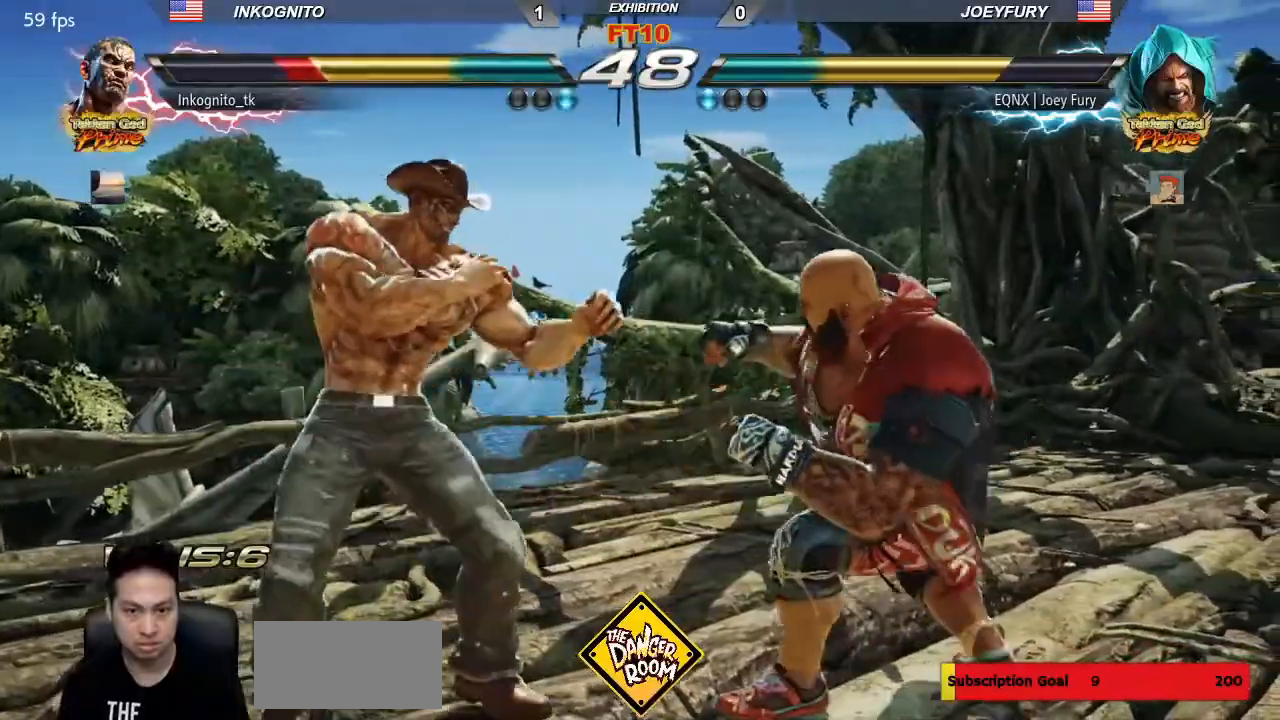
{"dt_ms": 500, "buttons": ["CIRCLE"], "left_stick": "center", "events": [[33, "CIRCLE", "down"], [50, "left_stick", "down-left"], [317, "left_stick", "center"]]}
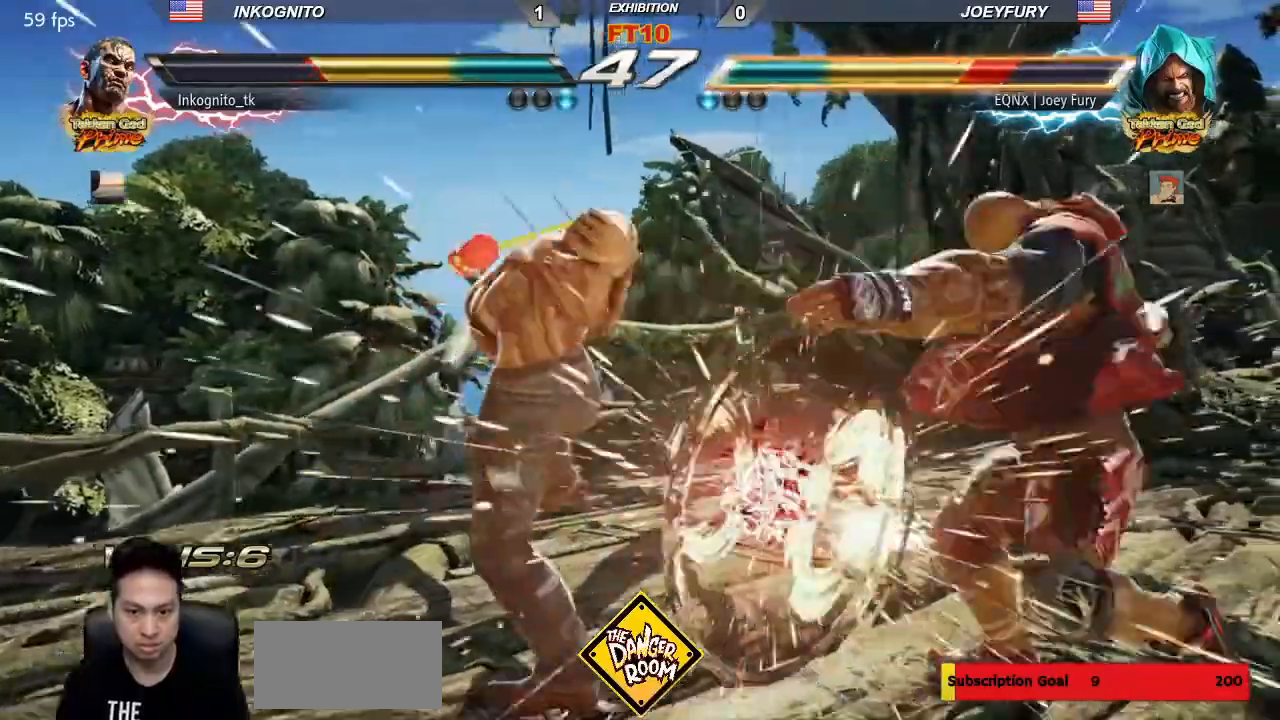
{"dt_ms": 1000, "buttons": ["CROSS", "CIRCLE"], "left_stick": "center"}